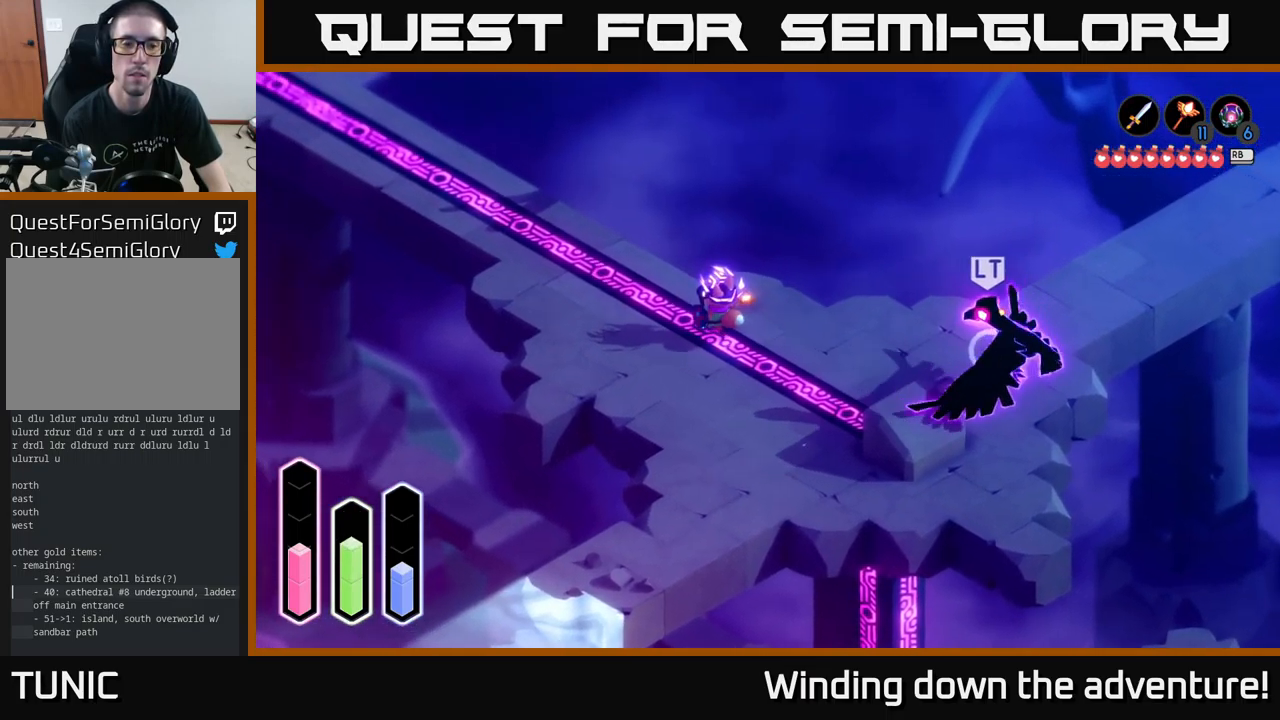
Gameplay with a controller (Xbox layout); each line is a JSON object with the inputs held at the frame after it. "events" lists button and stick changes between this image and that frame as [ms after this image, input, new state], when the widget could be followed in between.
{"buttons": [], "left_stick": "up-left", "right_stick": "center", "events": [[299, "A", "down"], [466, "A", "up"]]}
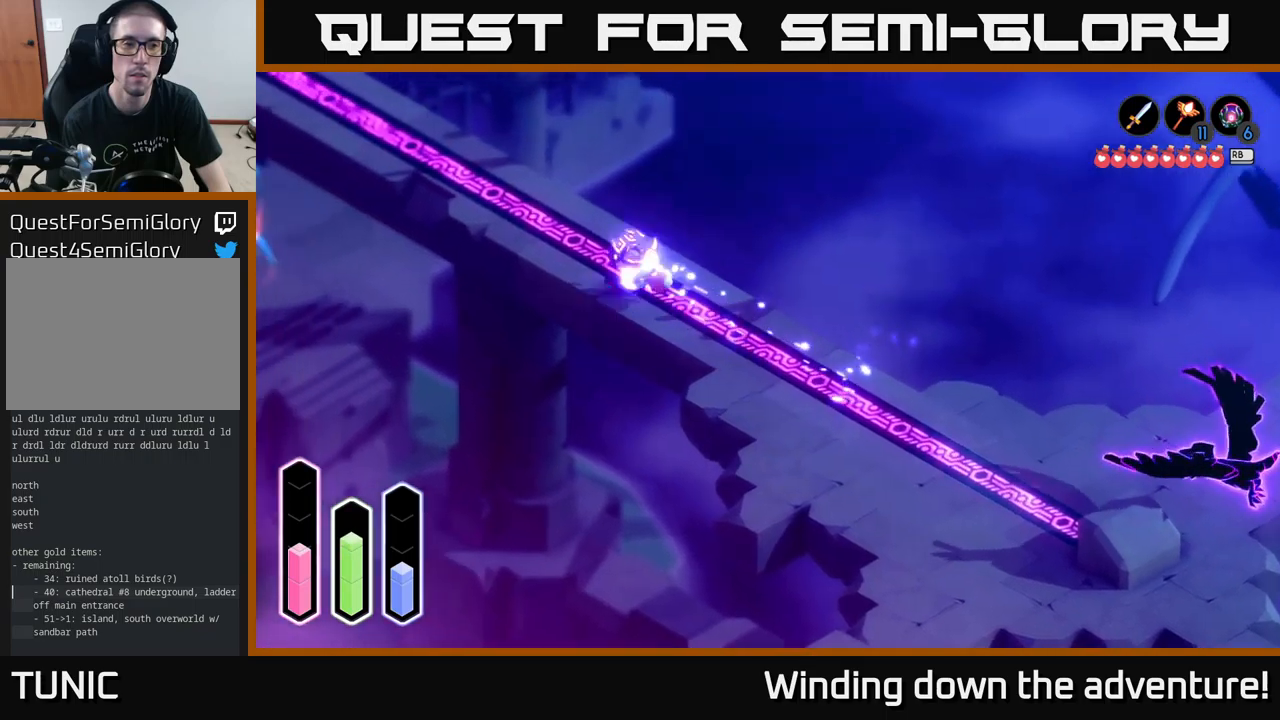
{"buttons": ["A"], "left_stick": "up-left", "right_stick": "center", "events": [[100, "A", "down"], [217, "A", "up"], [417, "A", "down"]]}
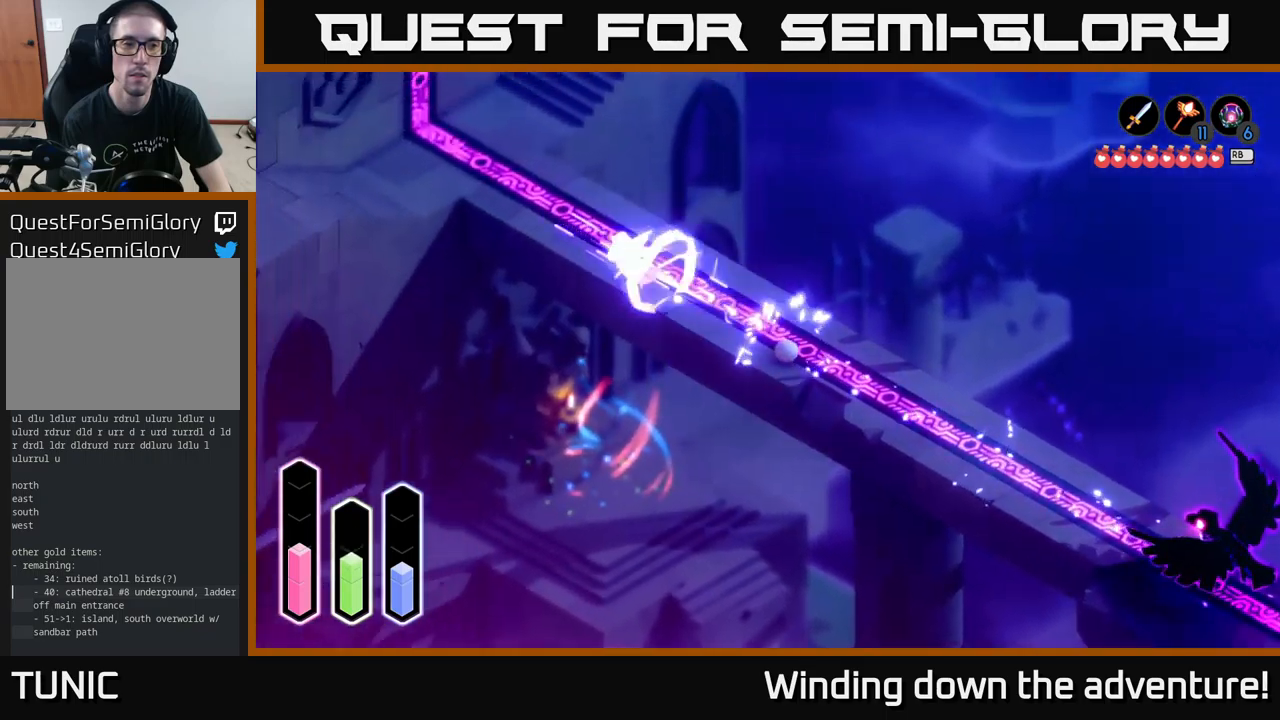
{"buttons": [], "left_stick": "up", "right_stick": "center", "events": [[50, "A", "up"], [250, "A", "down"], [384, "A", "up"], [484, "left_stick", "up"]]}
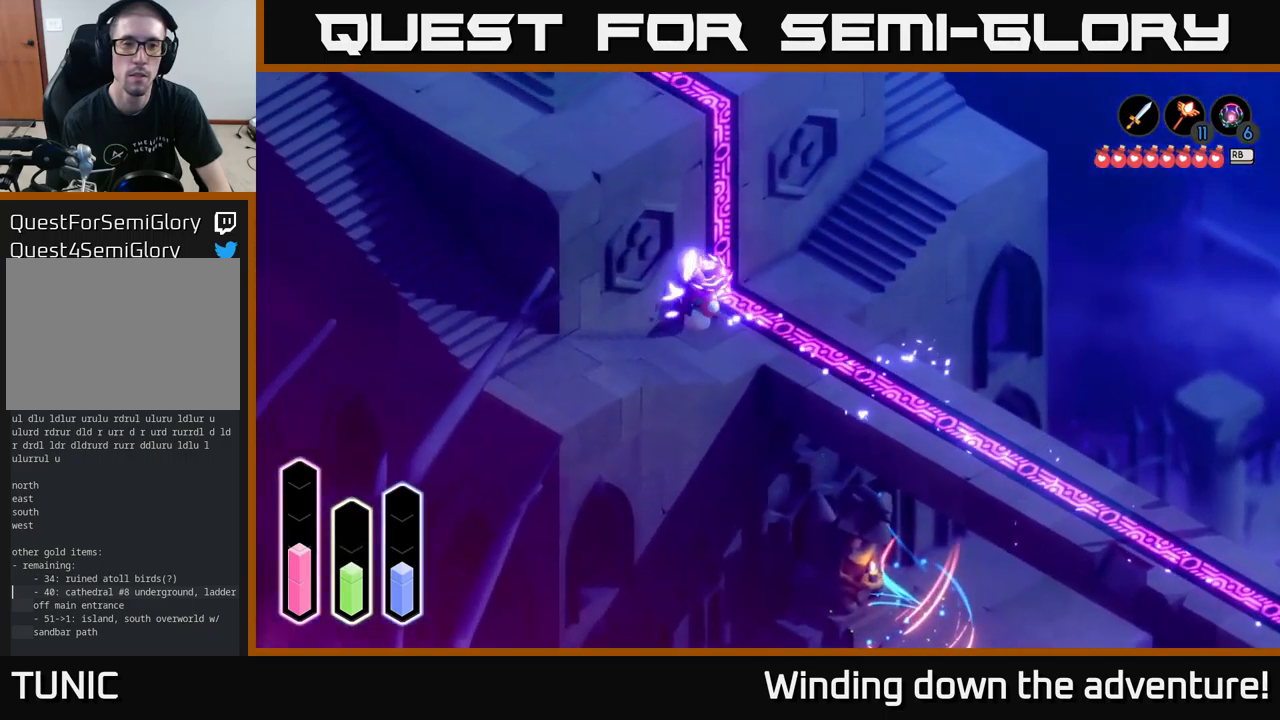
{"buttons": [], "left_stick": "up-right", "right_stick": "center", "events": [[50, "left_stick", "up-right"], [300, "left_stick", "right"], [450, "left_stick", "up-right"]]}
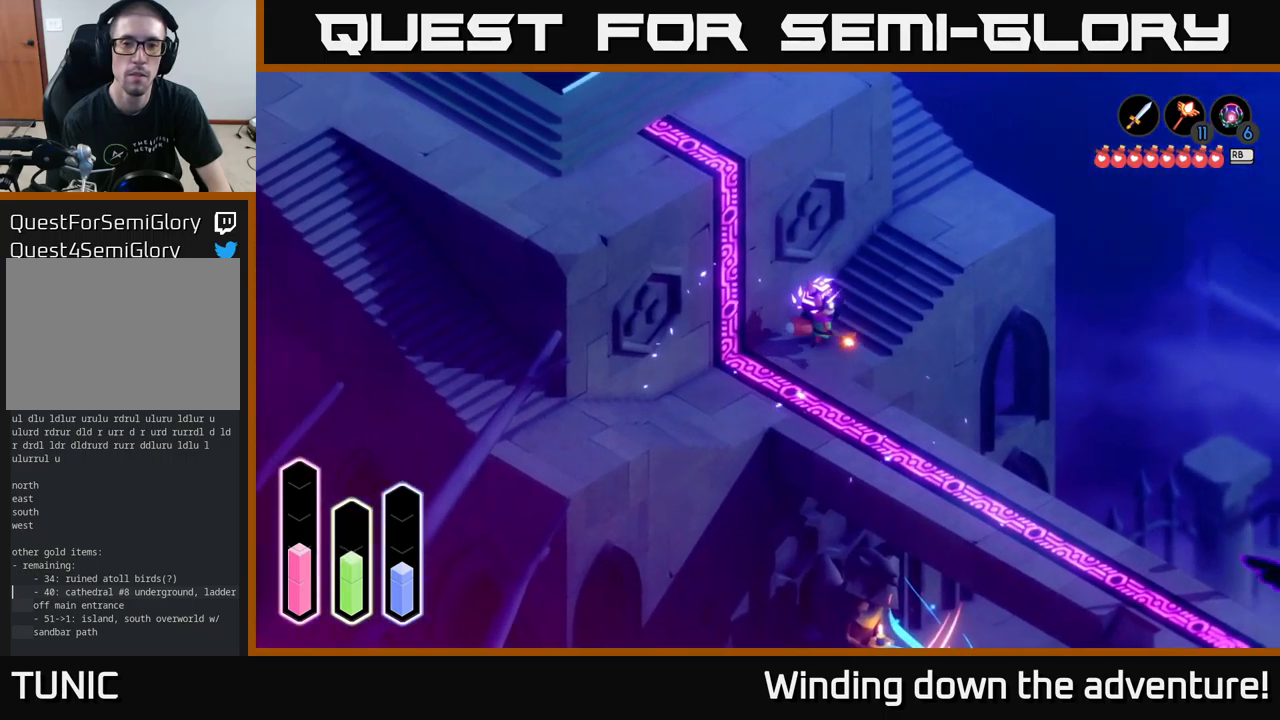
{"buttons": ["A"], "left_stick": "up-right", "right_stick": "center", "events": [[400, "A", "down"]]}
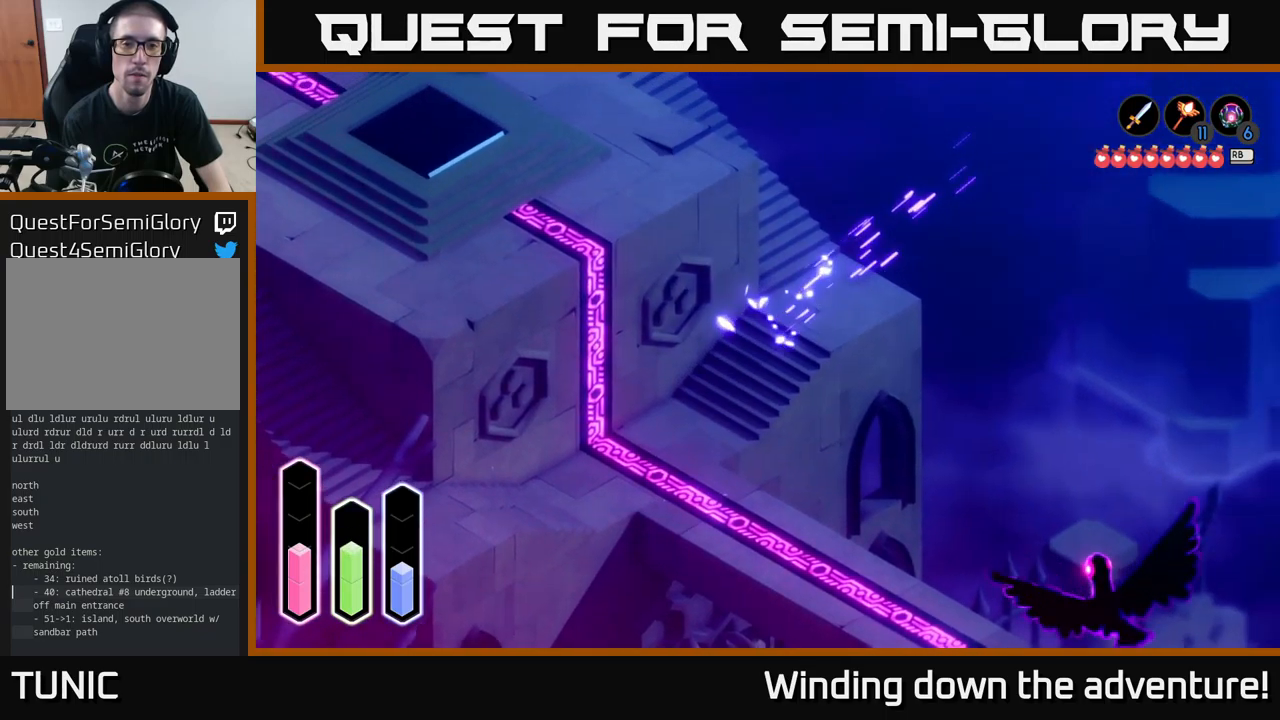
{"buttons": [], "left_stick": "up-left", "right_stick": "center", "events": [[34, "A", "up"], [50, "left_stick", "up-left"], [234, "A", "down"], [384, "A", "up"]]}
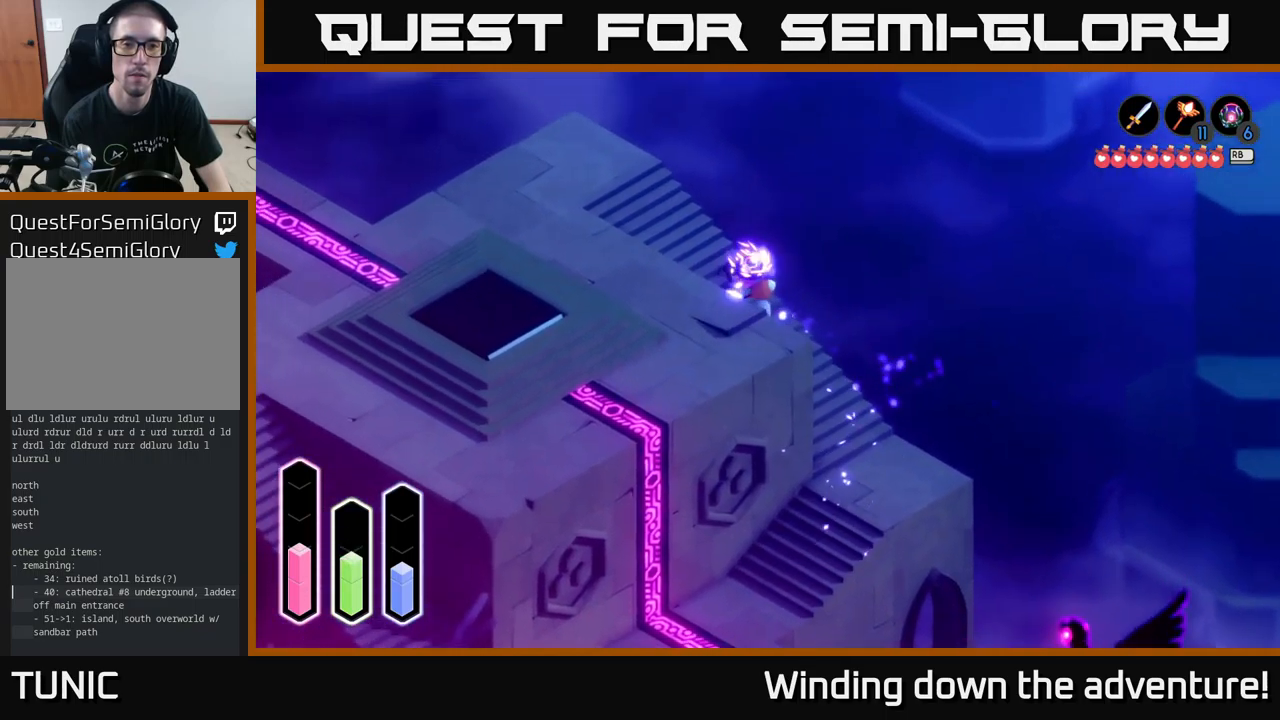
{"buttons": [], "left_stick": "up-left", "right_stick": "center", "events": [[67, "A", "down"], [250, "A", "up"]]}
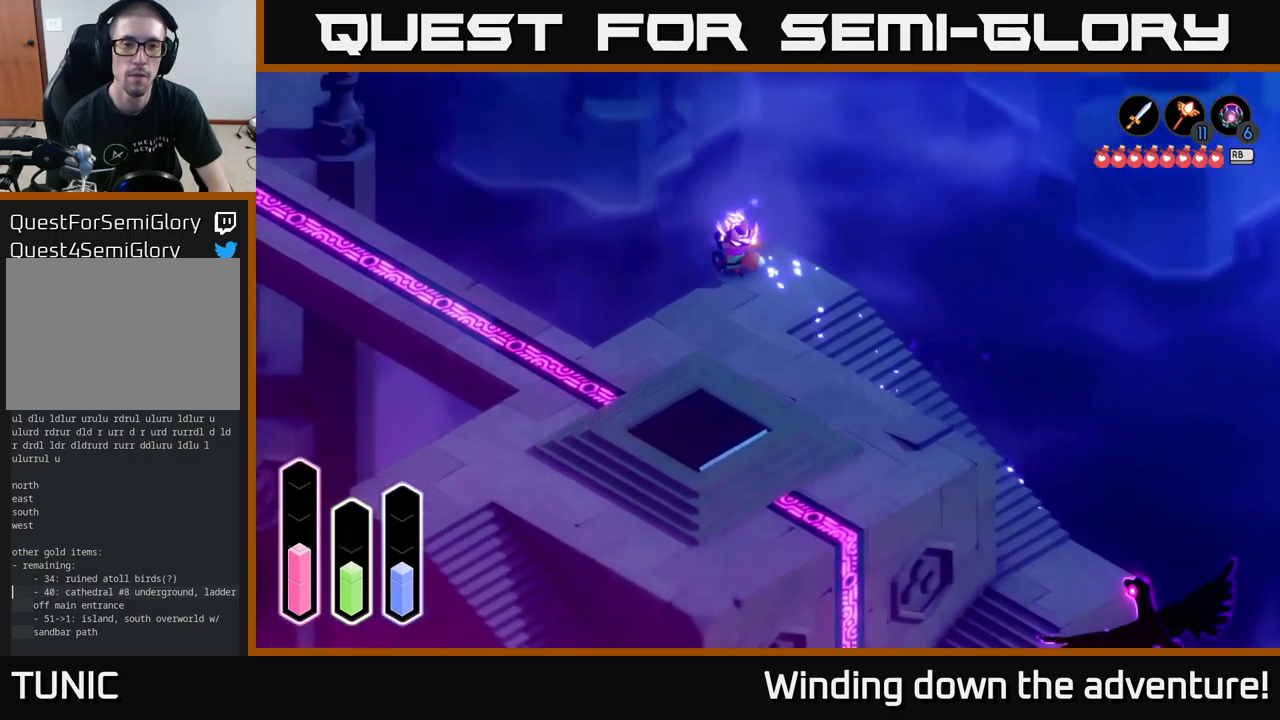
{"buttons": [], "left_stick": "down-left", "right_stick": "center", "events": [[17, "left_stick", "left"], [134, "left_stick", "down-left"], [300, "left_stick", "down"], [500, "left_stick", "down-left"]]}
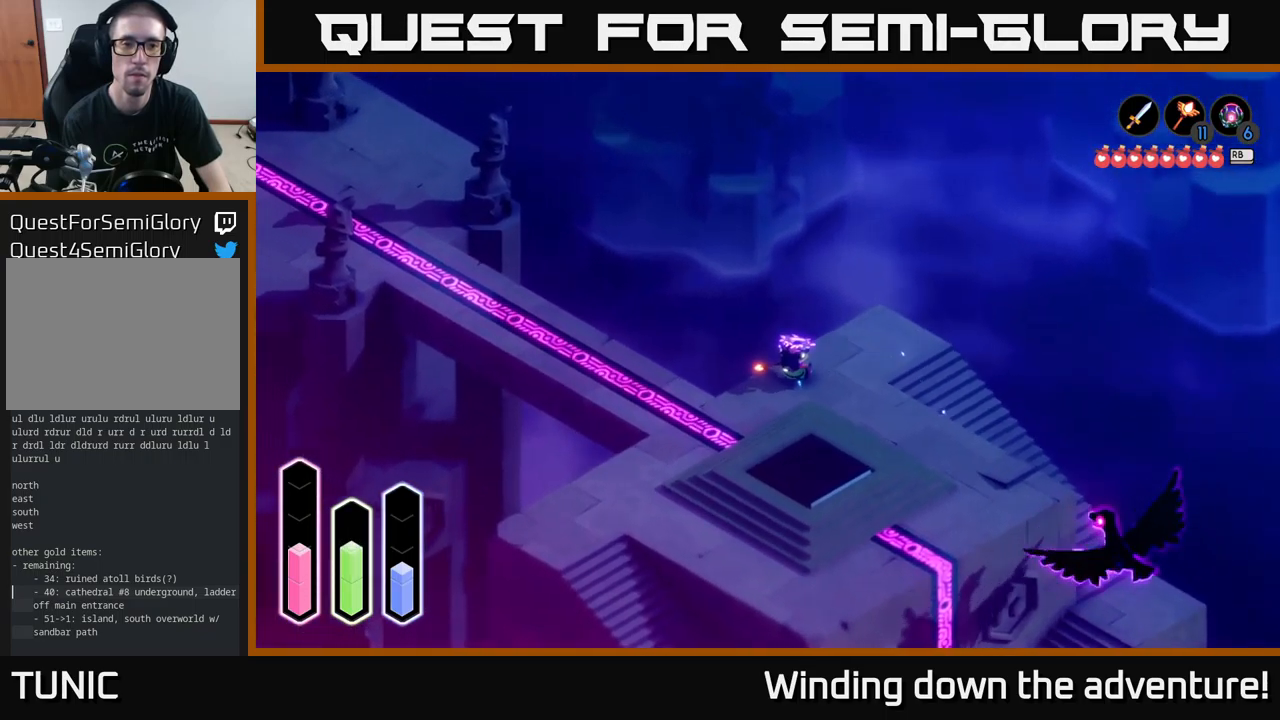
{"buttons": ["A"], "left_stick": "up-left", "right_stick": "center", "events": [[234, "left_stick", "left"], [350, "left_stick", "up-left"], [450, "A", "down"]]}
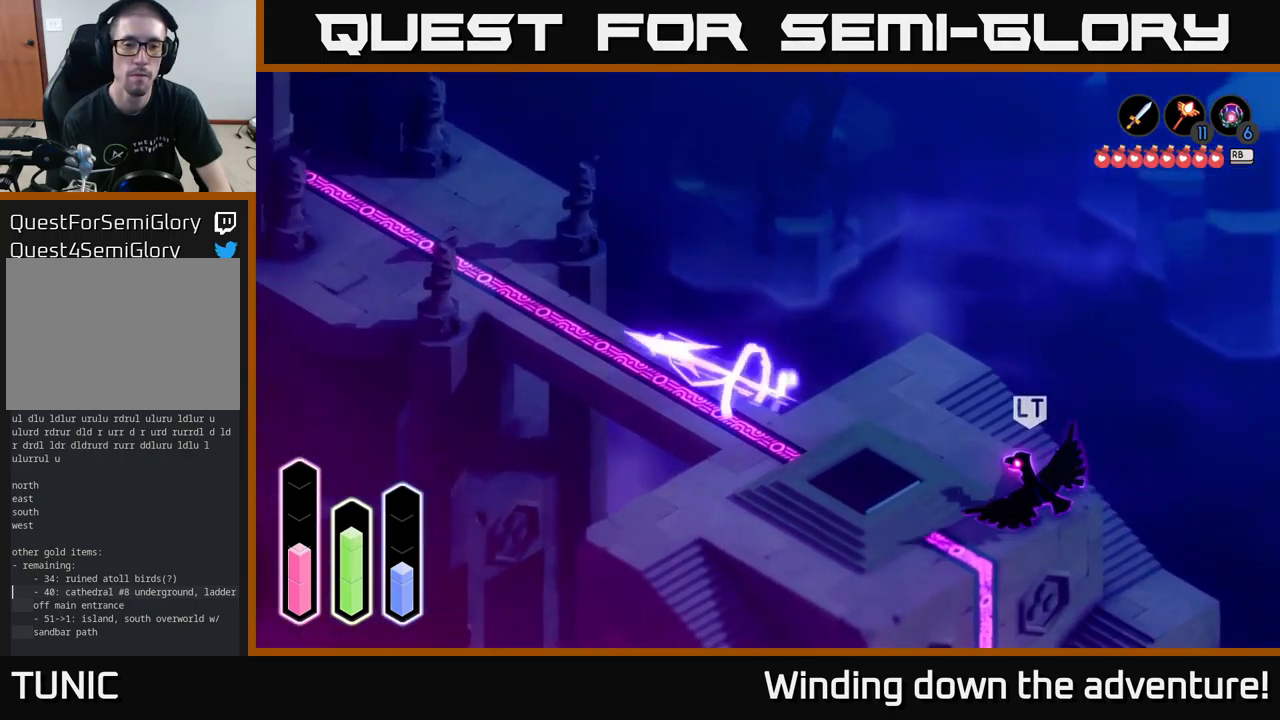
{"buttons": [], "left_stick": "up", "right_stick": "center", "events": [[117, "A", "up"], [200, "left_stick", "left"], [317, "left_stick", "up-left"], [334, "A", "down"], [434, "A", "up"], [434, "left_stick", "up"]]}
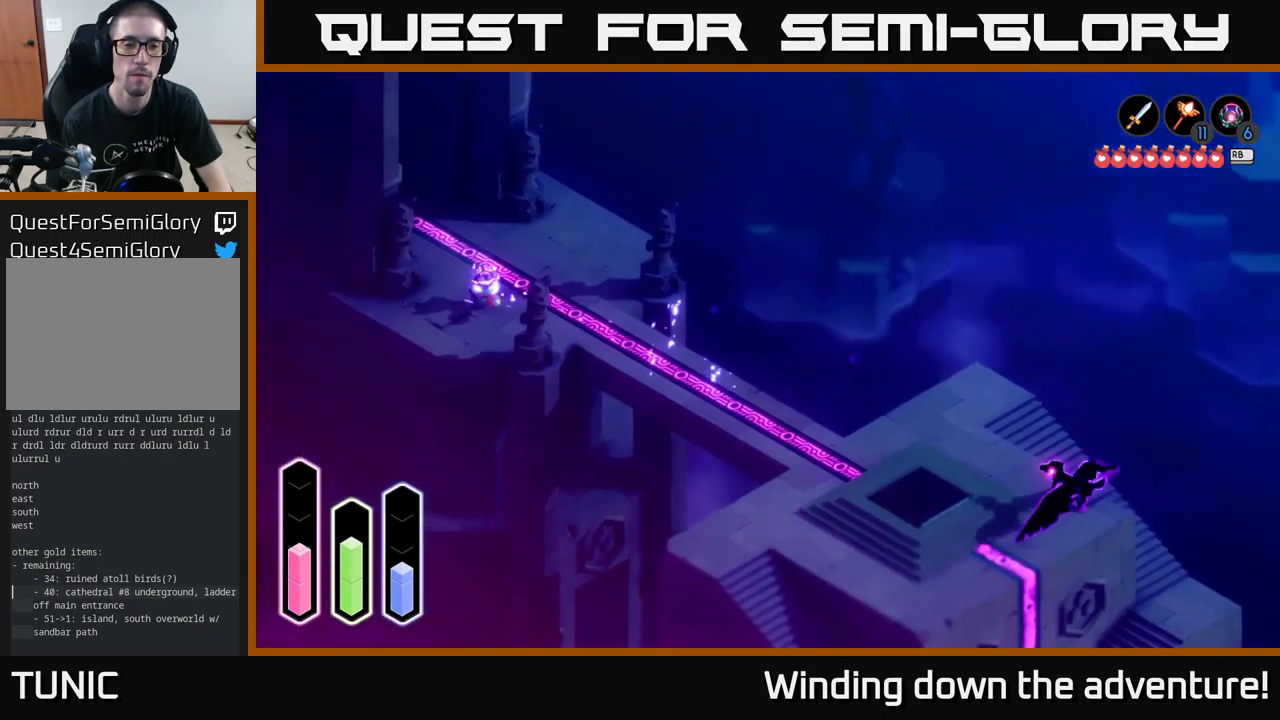
{"buttons": [], "left_stick": "up-right", "right_stick": "center", "events": [[34, "left_stick", "up-right"]]}
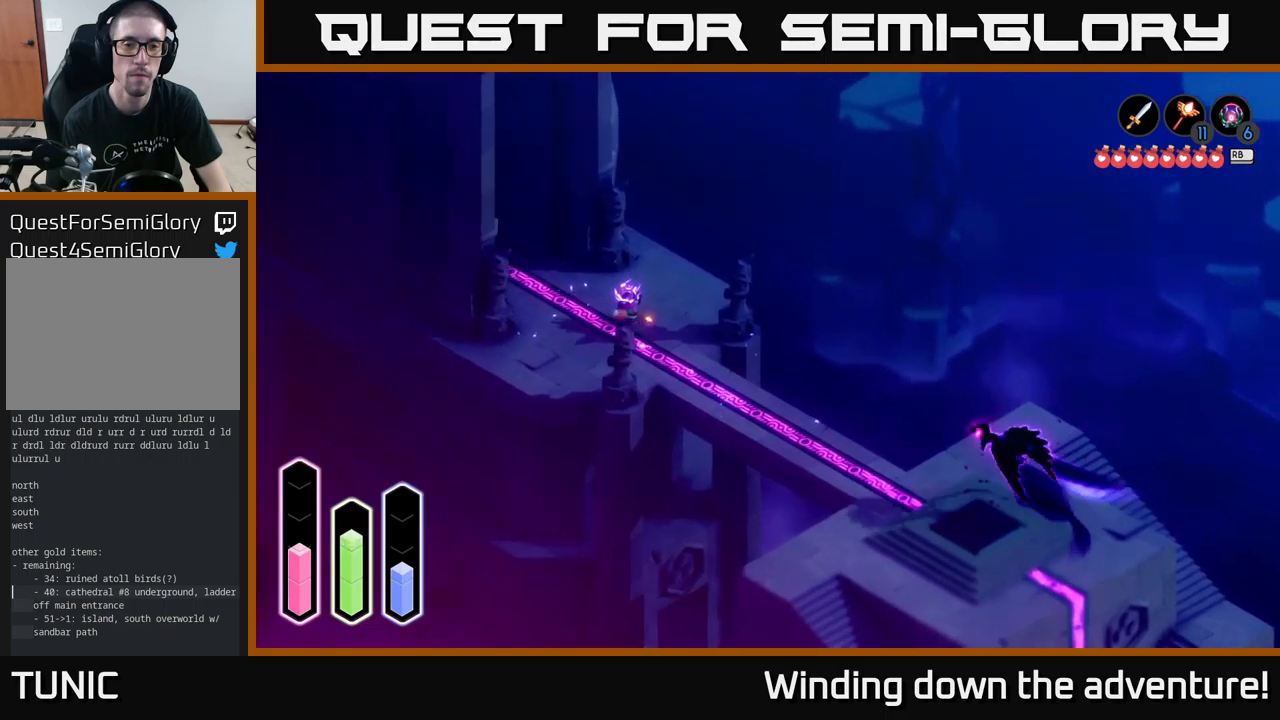
{"buttons": [], "left_stick": "up", "right_stick": "center", "events": [[150, "left_stick", "up"]]}
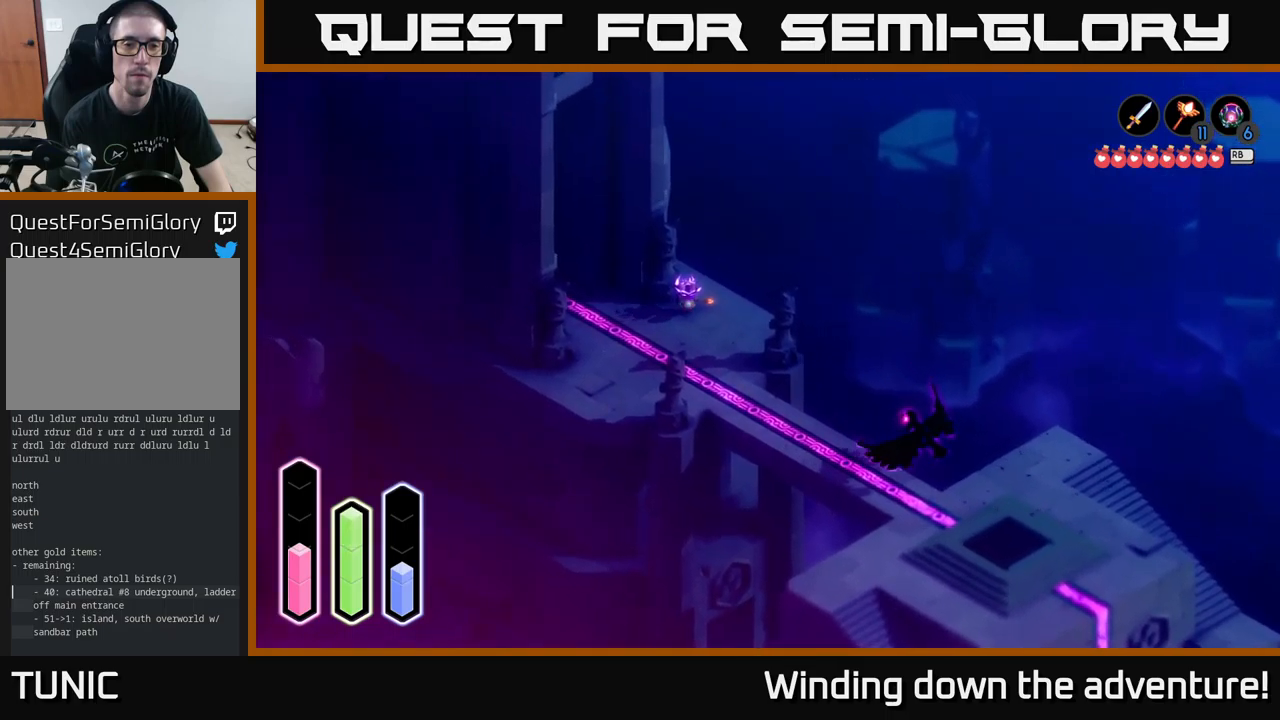
{"buttons": [], "left_stick": "up", "right_stick": "center", "events": []}
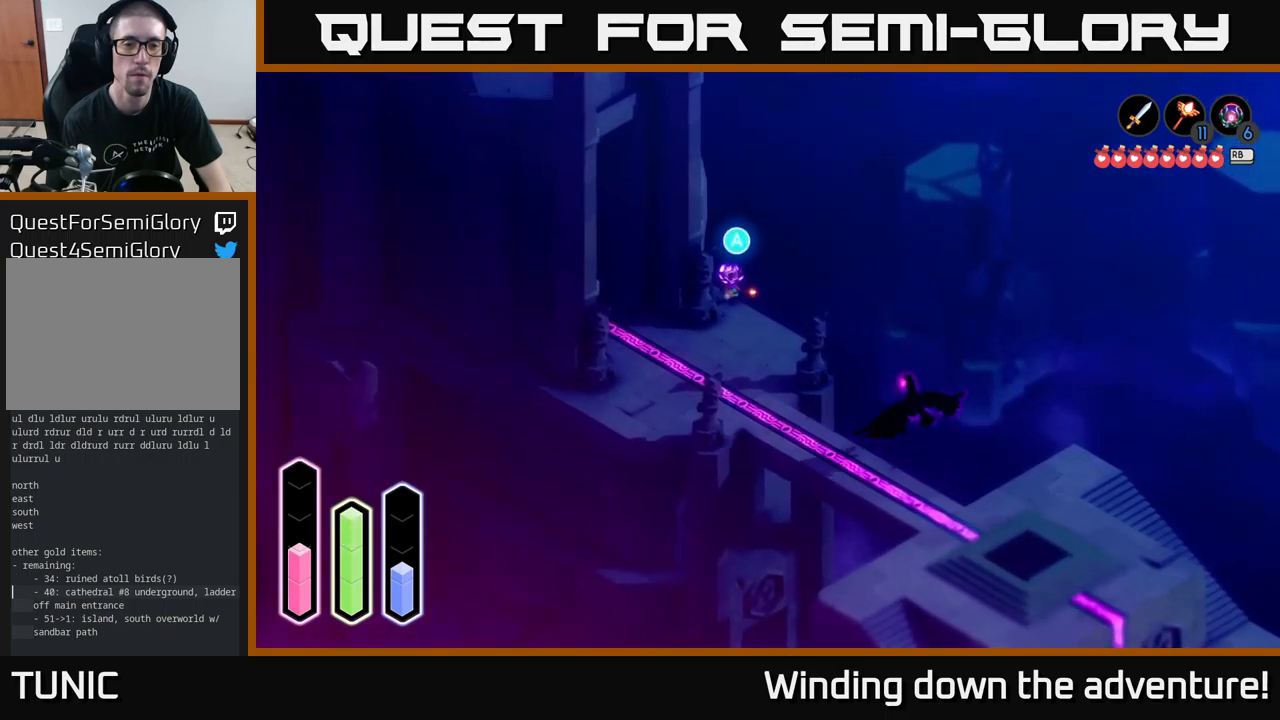
{"buttons": [], "left_stick": "down", "right_stick": "center", "events": [[150, "left_stick", "center"], [166, "A", "down"], [300, "A", "up"], [366, "left_stick", "down"]]}
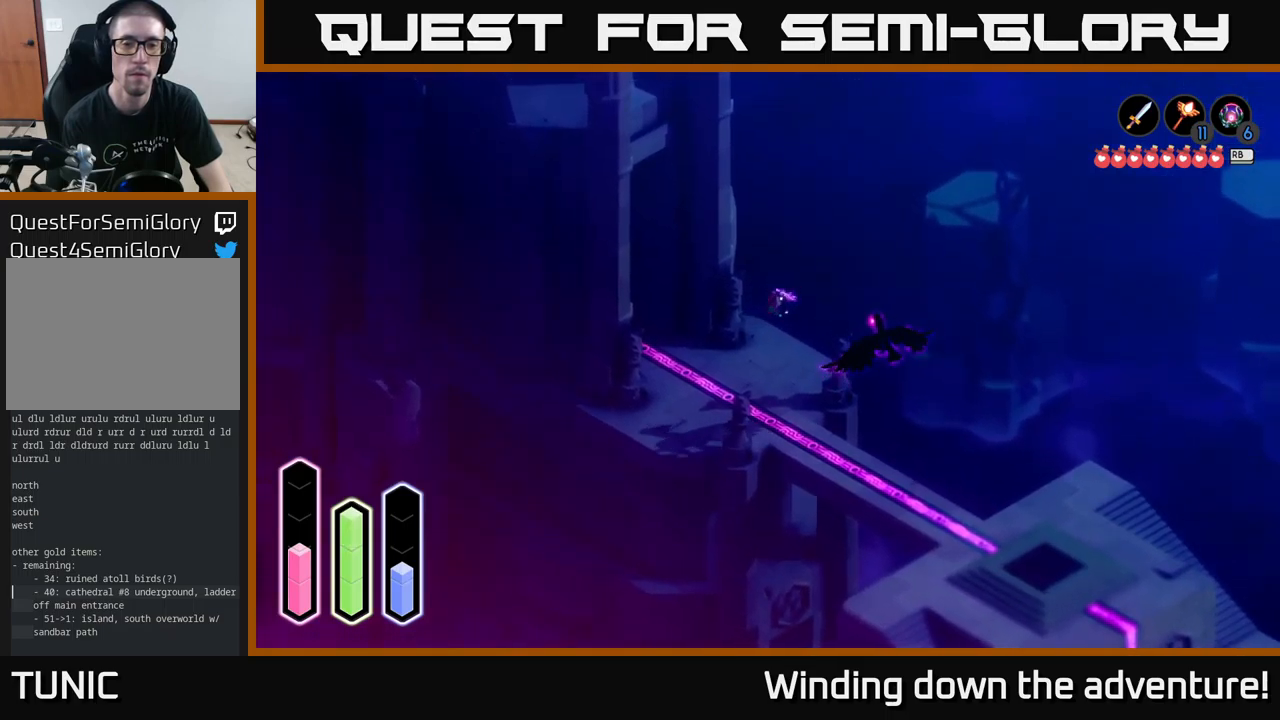
{"buttons": [], "left_stick": "down", "right_stick": "center", "events": []}
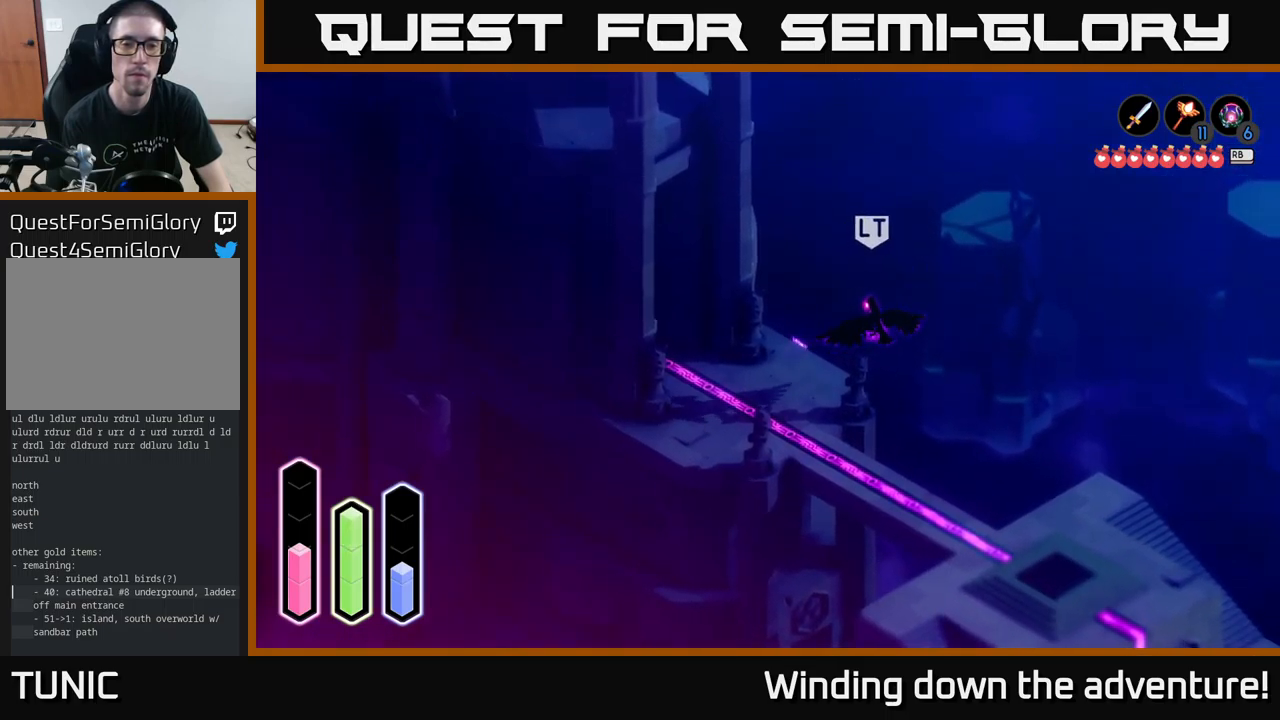
{"buttons": [], "left_stick": "down", "right_stick": "center", "events": []}
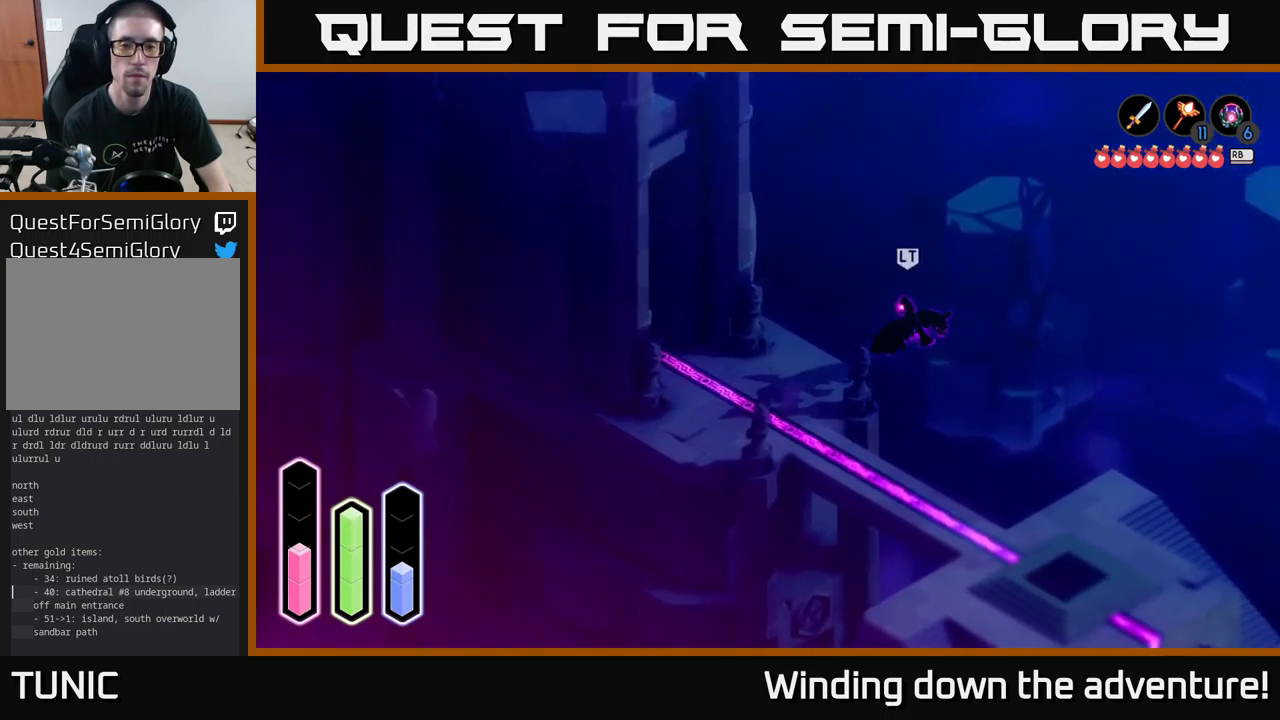
{"buttons": [], "left_stick": "down", "right_stick": "center", "events": []}
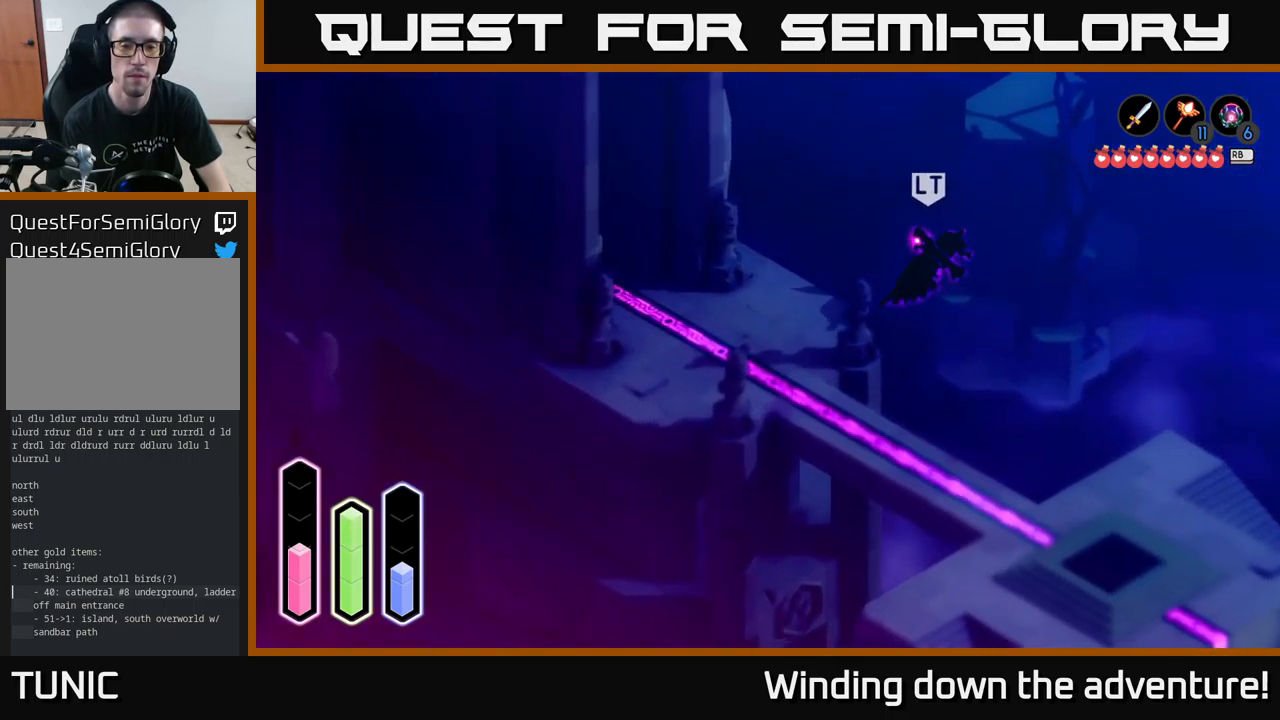
{"buttons": [], "left_stick": "down", "right_stick": "center", "events": []}
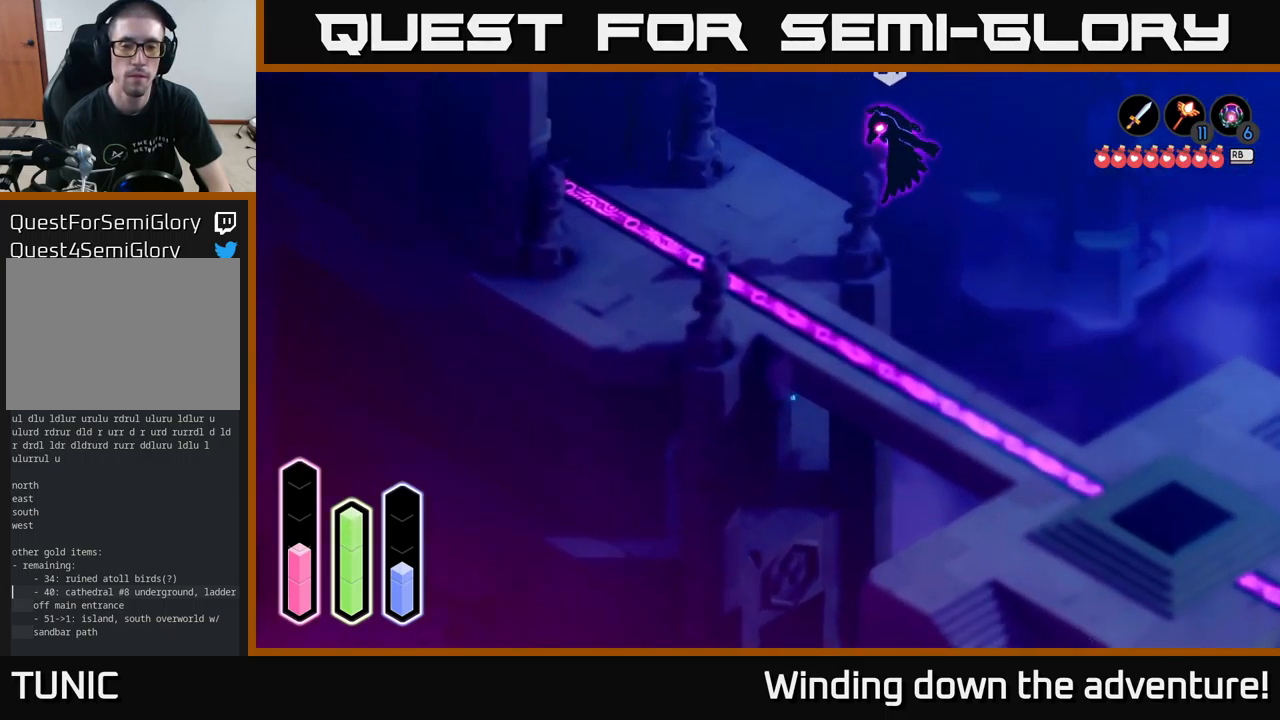
{"buttons": ["A"], "left_stick": "down-left", "right_stick": "center", "events": [[433, "A", "down"], [500, "left_stick", "down-left"]]}
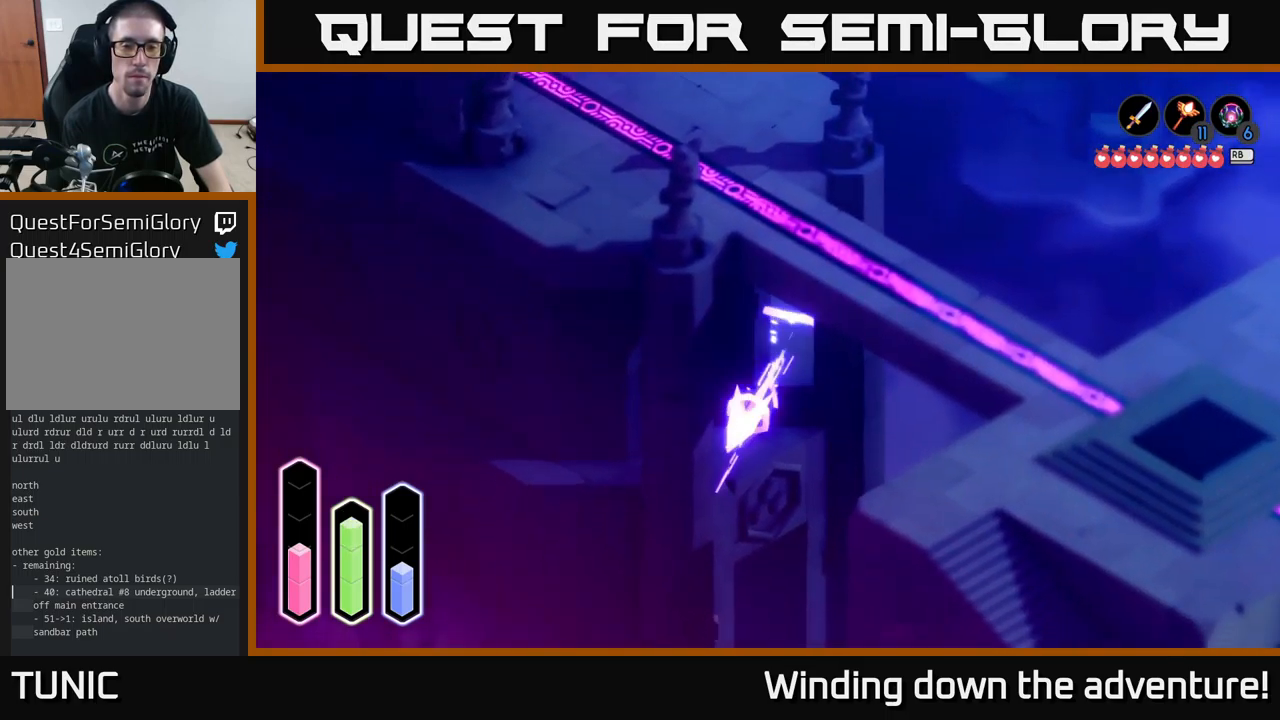
{"buttons": [], "left_stick": "left", "right_stick": "center", "events": [[66, "A", "up"], [216, "left_stick", "left"], [283, "A", "down"], [416, "A", "up"]]}
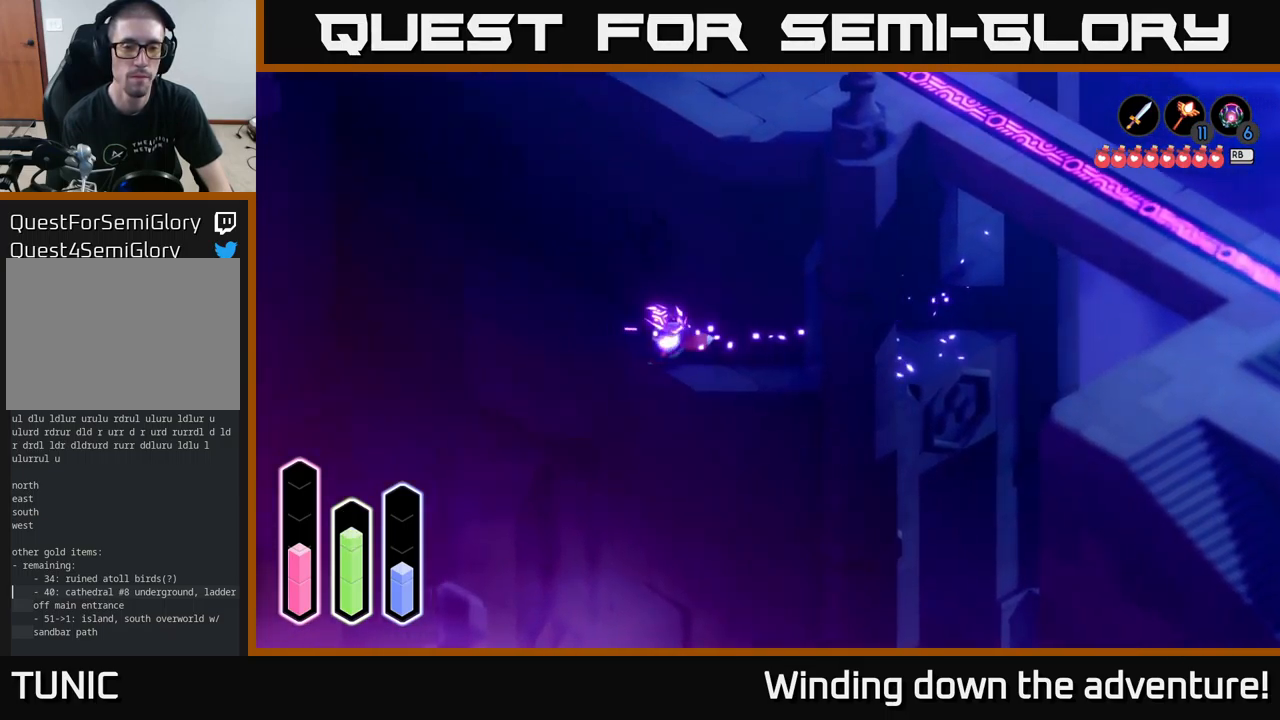
{"buttons": [], "left_stick": "up-left", "right_stick": "center", "events": [[33, "left_stick", "up-left"], [167, "A", "down"], [367, "A", "up"]]}
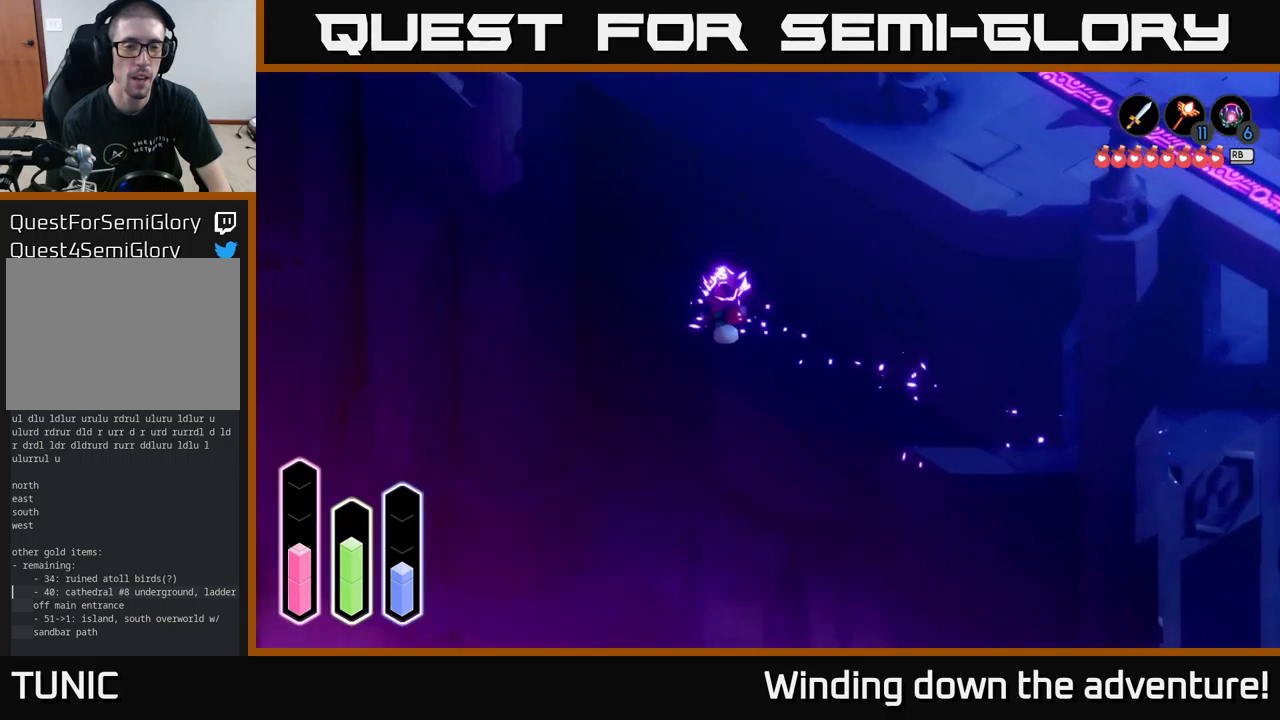
{"buttons": [], "left_stick": "up-left", "right_stick": "center", "events": [[83, "A", "down"], [267, "A", "up"]]}
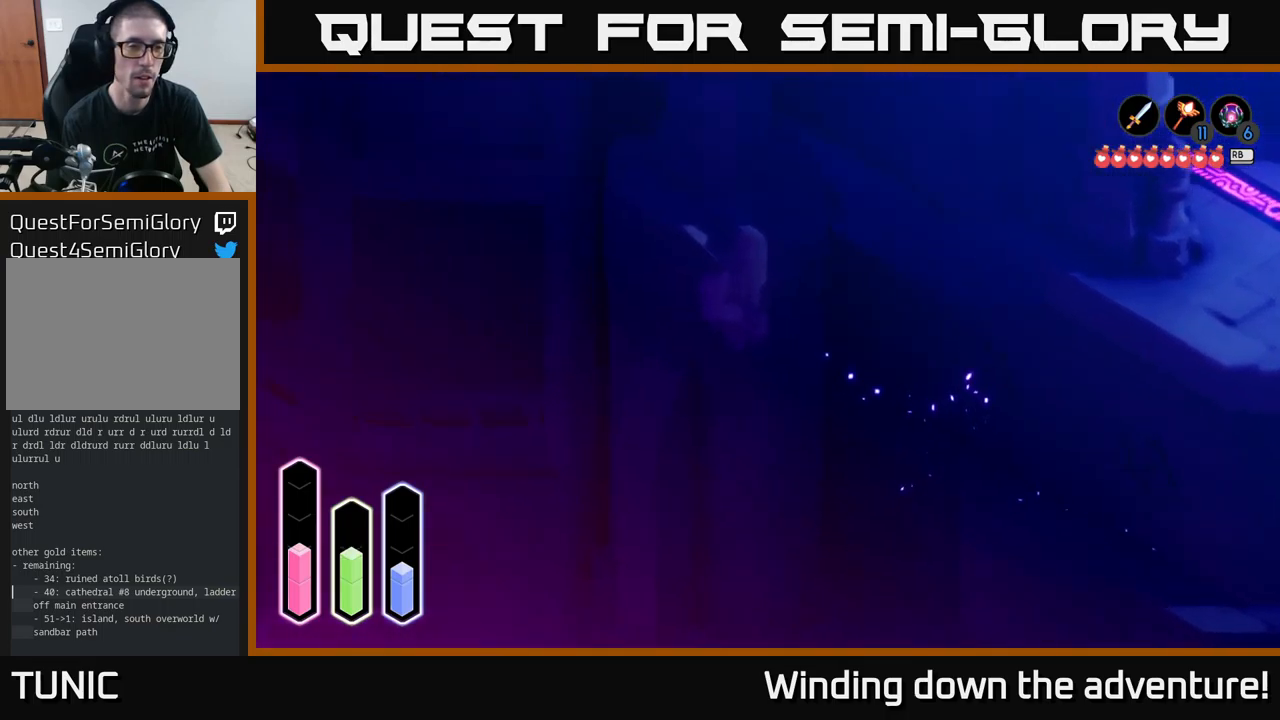
{"buttons": [], "left_stick": "left", "right_stick": "center", "events": [[100, "left_stick", "left"]]}
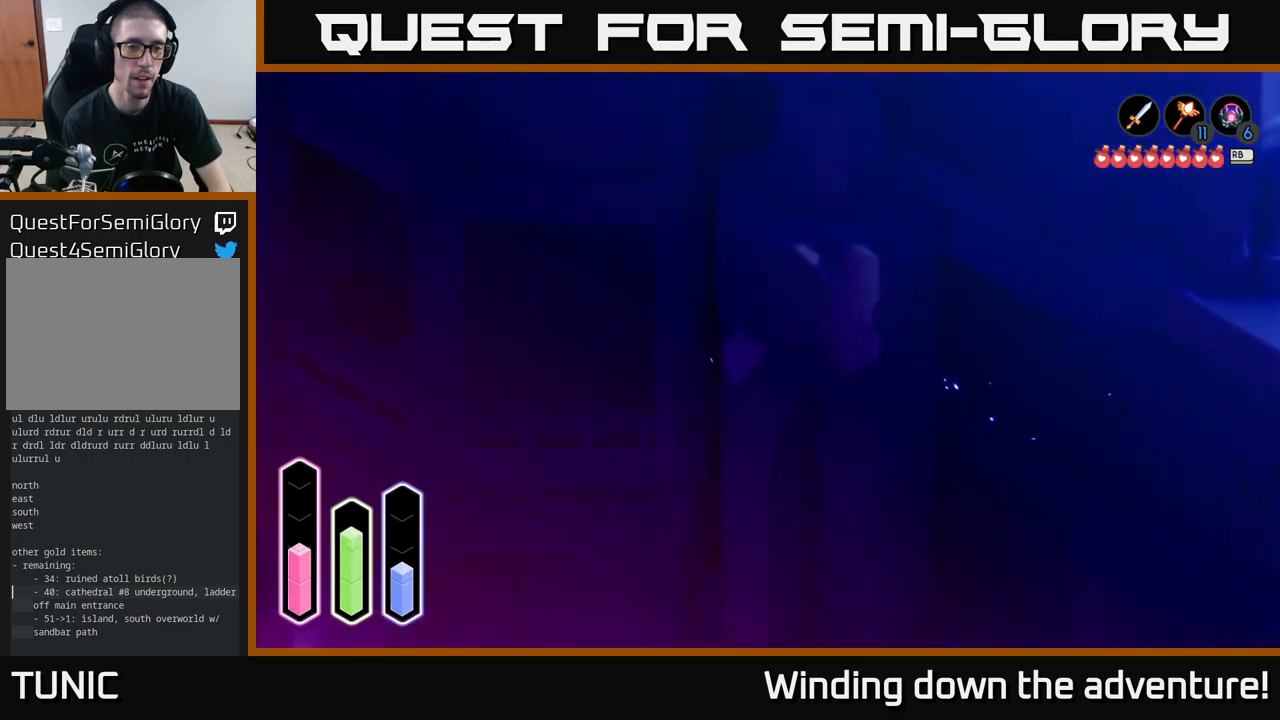
{"buttons": [], "left_stick": "up-left", "right_stick": "center", "events": [[33, "A", "down"], [217, "left_stick", "up-left"], [250, "A", "up"]]}
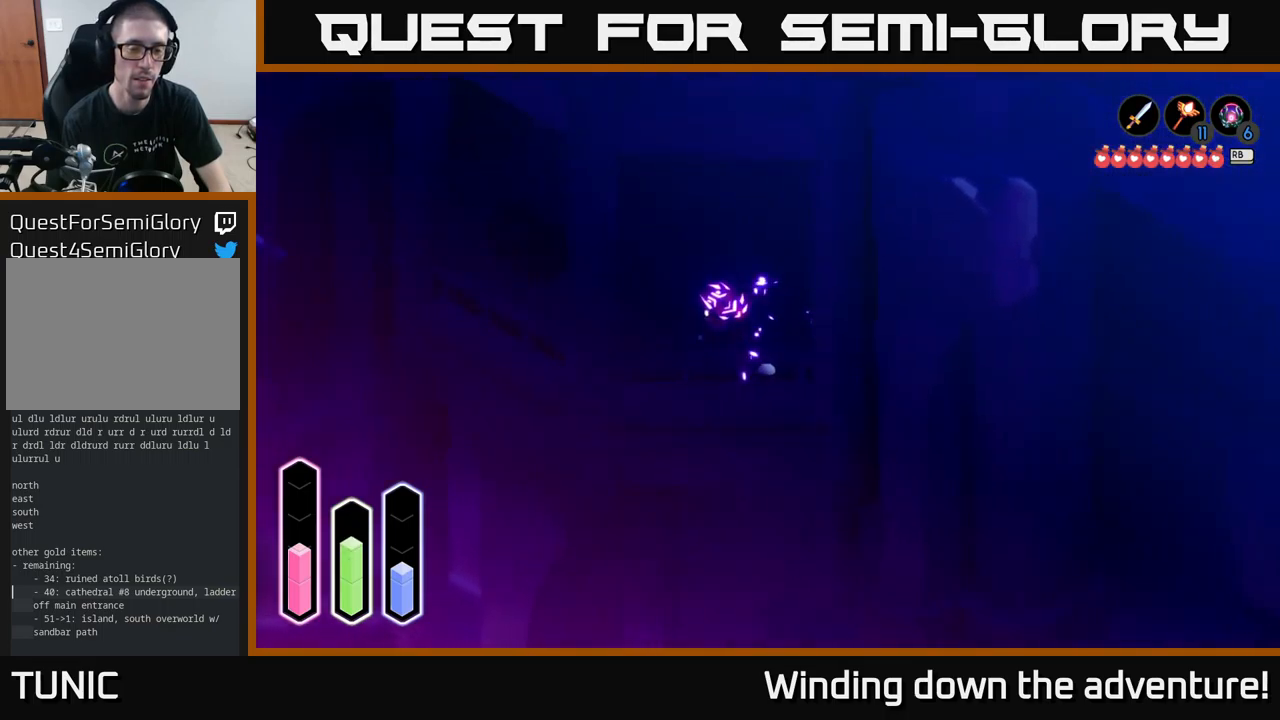
{"buttons": [], "left_stick": "left", "right_stick": "center", "events": [[83, "left_stick", "left"]]}
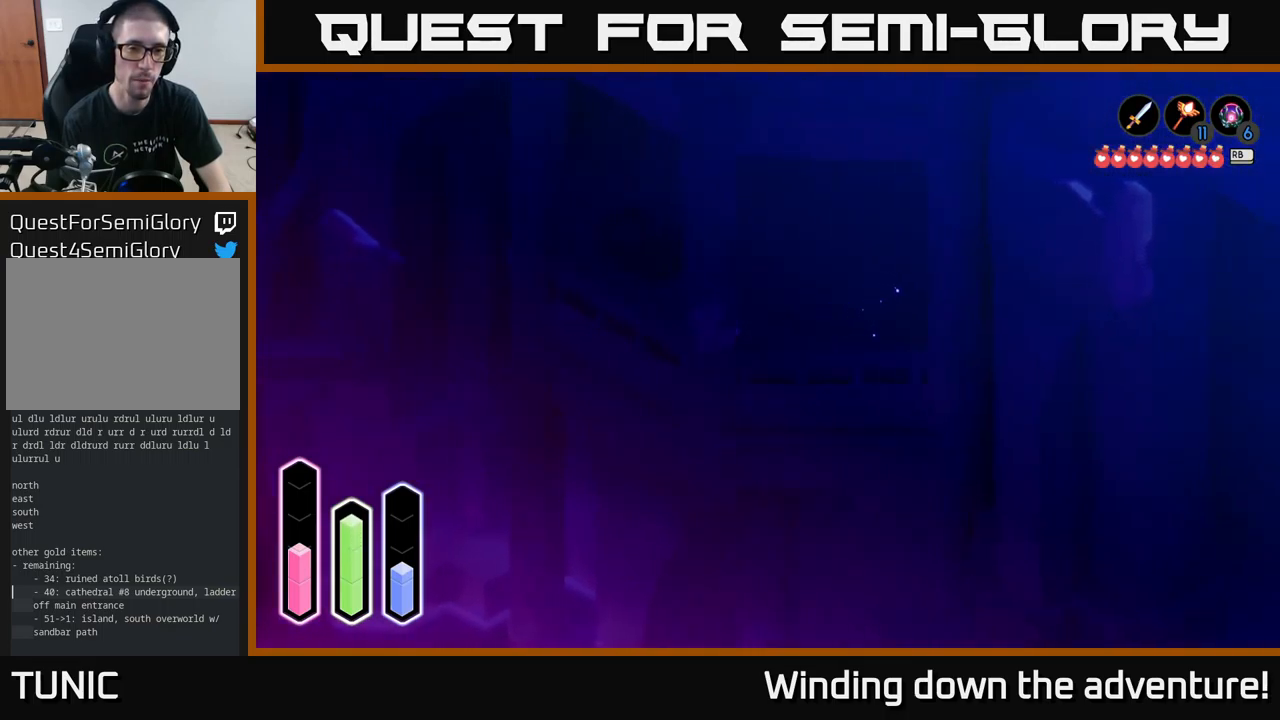
{"buttons": [], "left_stick": "up-right", "right_stick": "center", "events": [[67, "A", "down"], [83, "left_stick", "up-left"], [250, "A", "up"], [300, "left_stick", "up"], [500, "left_stick", "up-right"]]}
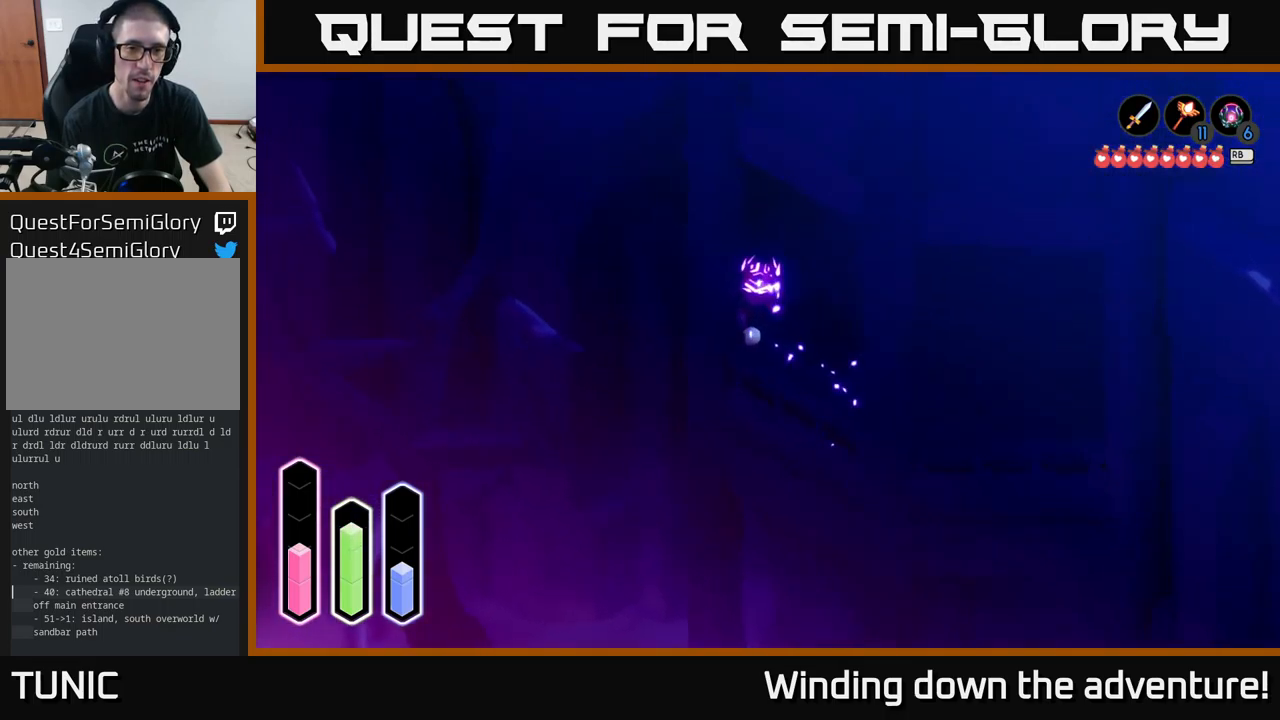
{"buttons": [], "left_stick": "center", "right_stick": "center", "events": [[333, "left_stick", "center"]]}
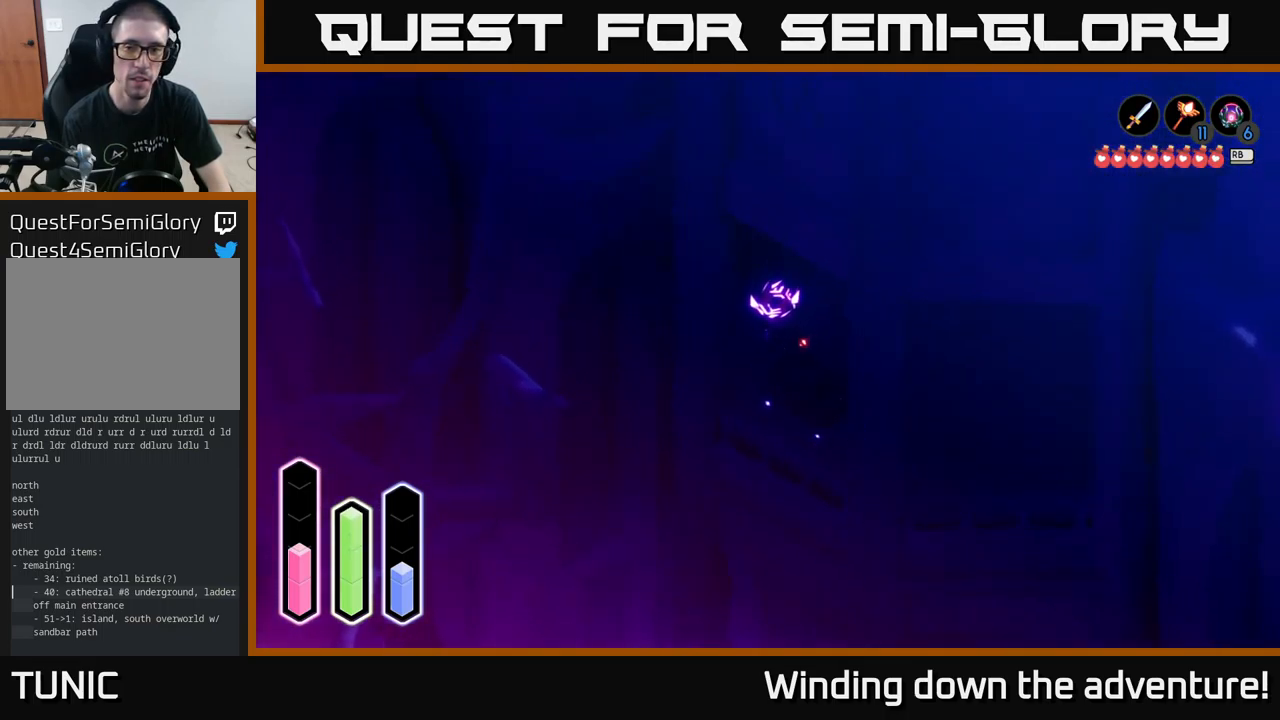
{"buttons": [], "left_stick": "down-left", "right_stick": "center", "events": [[117, "left_stick", "right"], [317, "left_stick", "down"], [500, "left_stick", "down-left"]]}
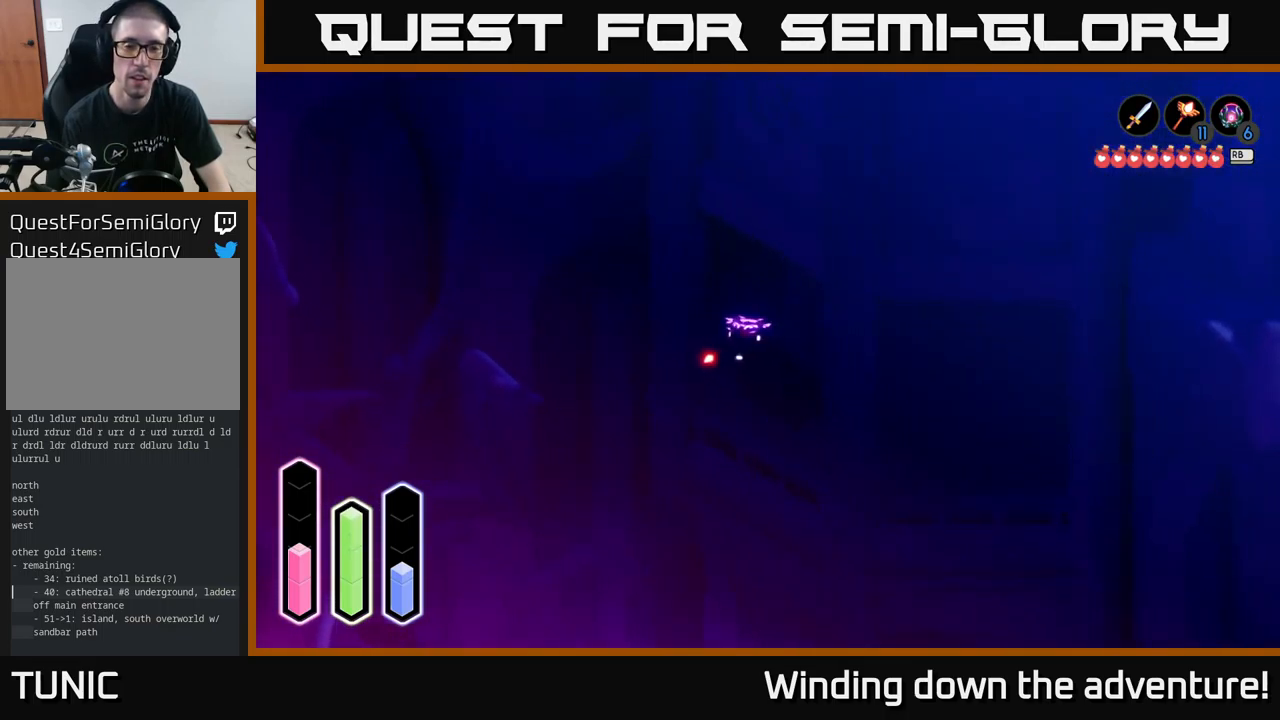
{"buttons": [], "left_stick": "down-right", "right_stick": "center", "events": [[350, "left_stick", "down-right"]]}
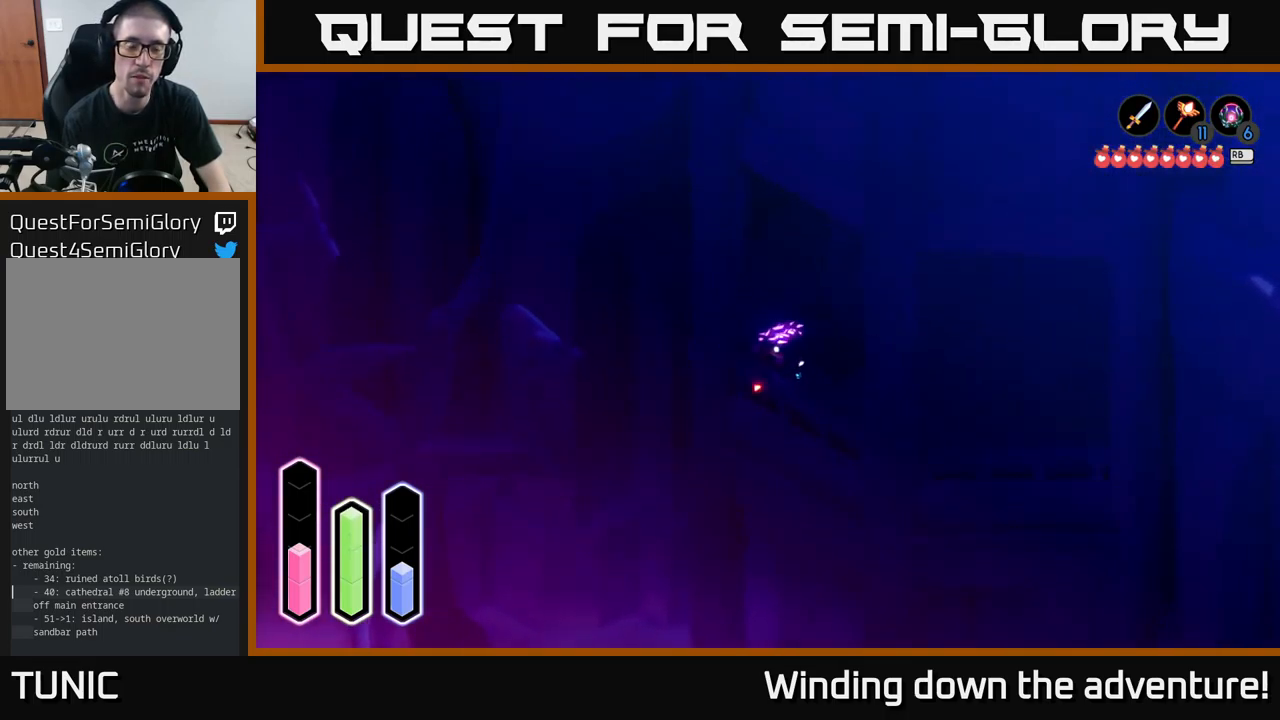
{"buttons": [], "left_stick": "down-right", "right_stick": "center", "events": [[117, "left_stick", "right"], [417, "left_stick", "down-right"]]}